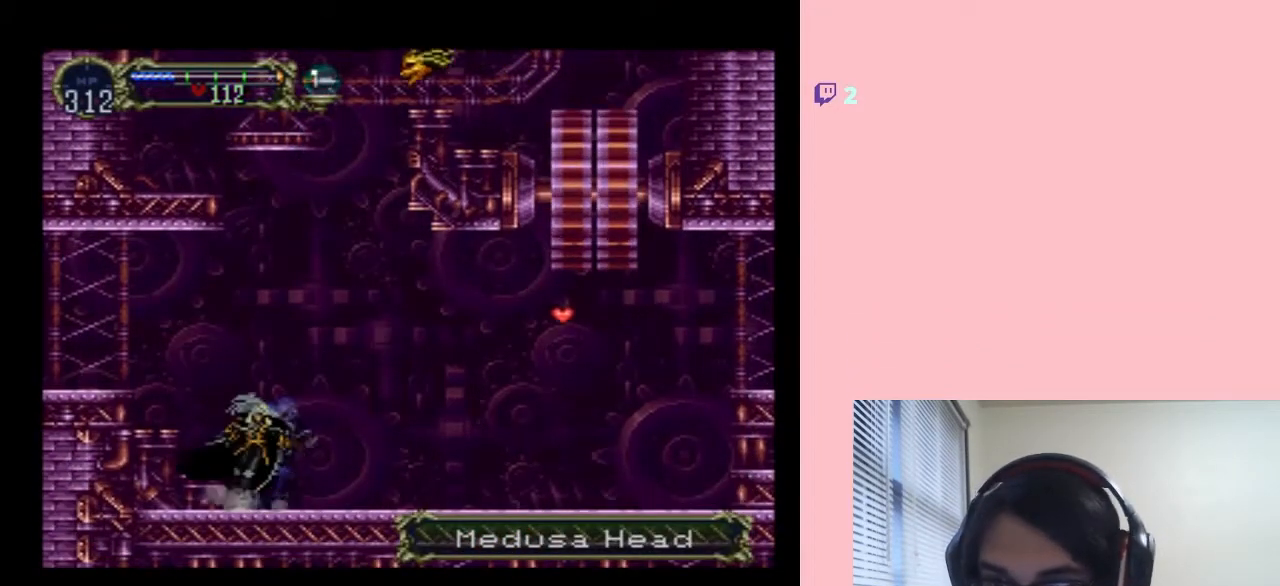
Gameplay with a controller (Nintendo layout); each line is a JSON object with the inputs held at the frame after it. "events" lists button and stick changes between this image and that frame as [ms after this image, input, new state], when the widget could be followed in between. Not read: L2 L3 R2 R3 SELECT.
{"buttons": ["DPAD_LEFT"], "left_stick": "center", "right_stick": "center", "events": [[100, "B", "down"], [133, "DPAD_LEFT", "down"], [350, "B", "up"]]}
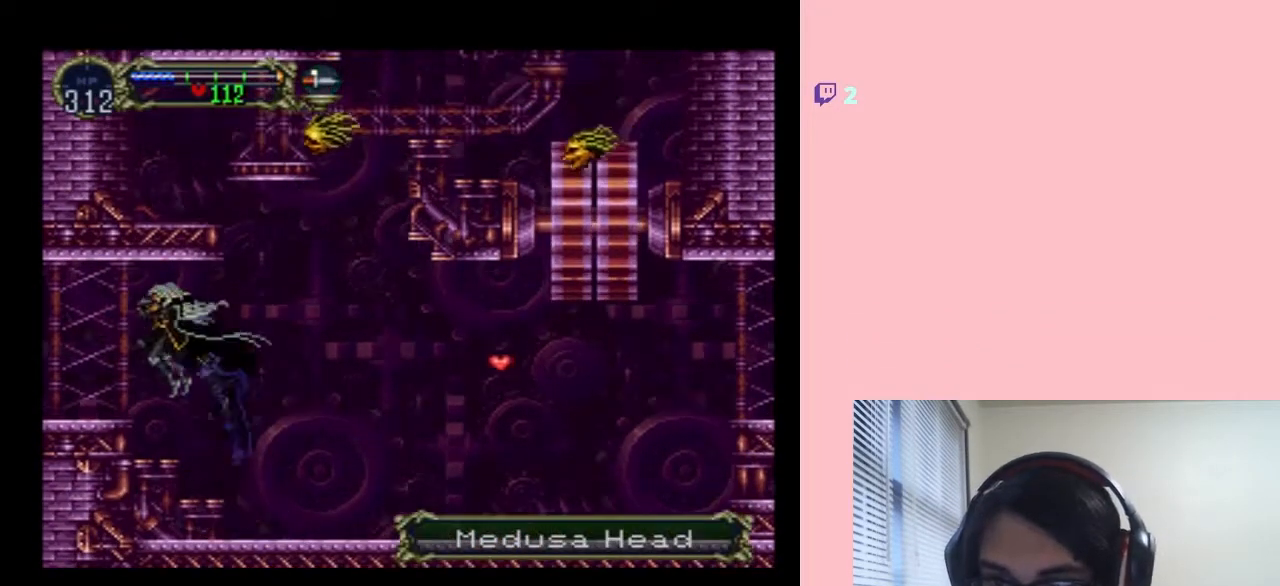
{"buttons": [], "left_stick": "center", "right_stick": "center", "events": [[150, "DPAD_LEFT", "up"], [150, "DPAD_UP", "down"], [167, "DPAD_RIGHT", "down"], [167, "DPAD_UP", "up"], [267, "X", "down"], [300, "DPAD_RIGHT", "up"], [367, "X", "up"]]}
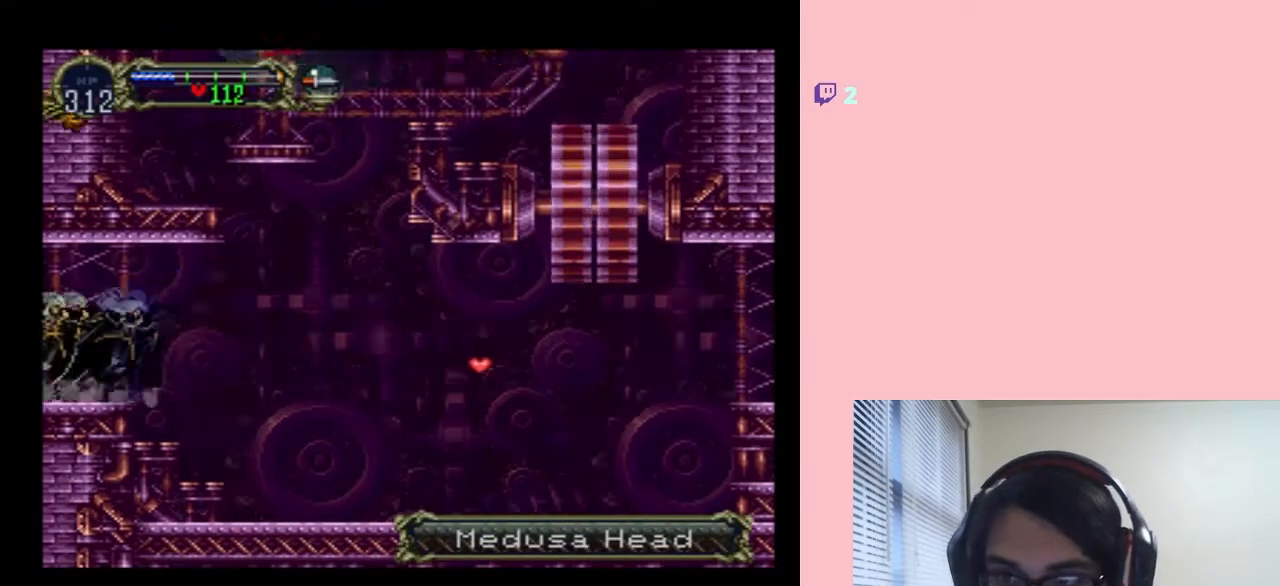
{"buttons": ["X"], "left_stick": "center", "right_stick": "center", "events": [[67, "X", "down"], [233, "X", "up"], [400, "X", "down"]]}
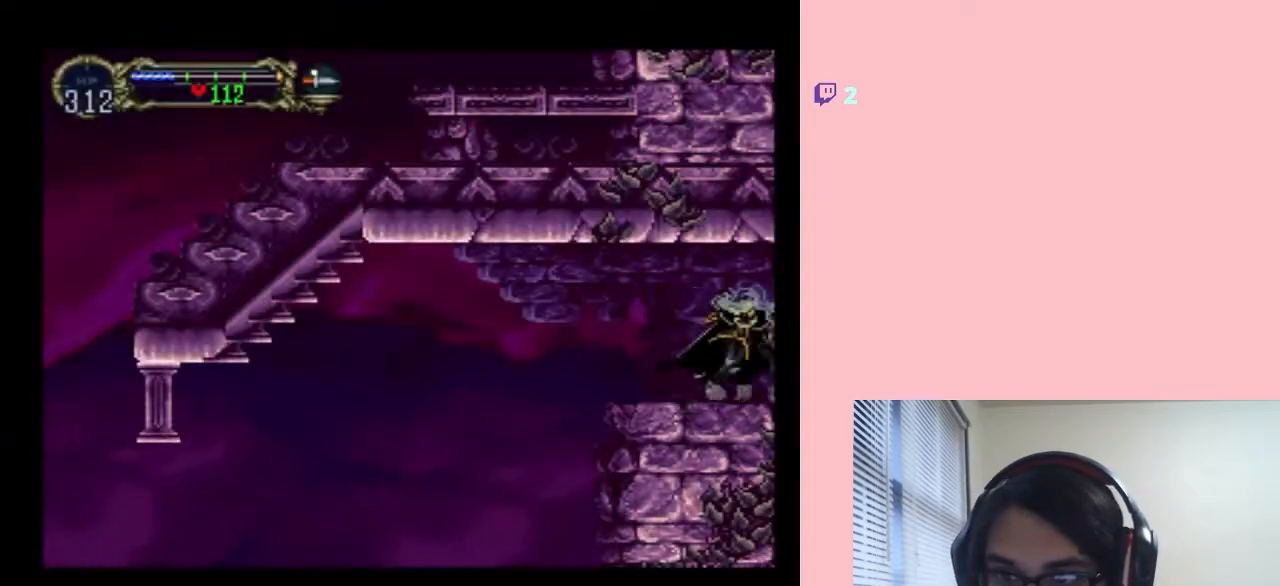
{"buttons": [], "left_stick": "center", "right_stick": "center", "events": [[17, "X", "up"]]}
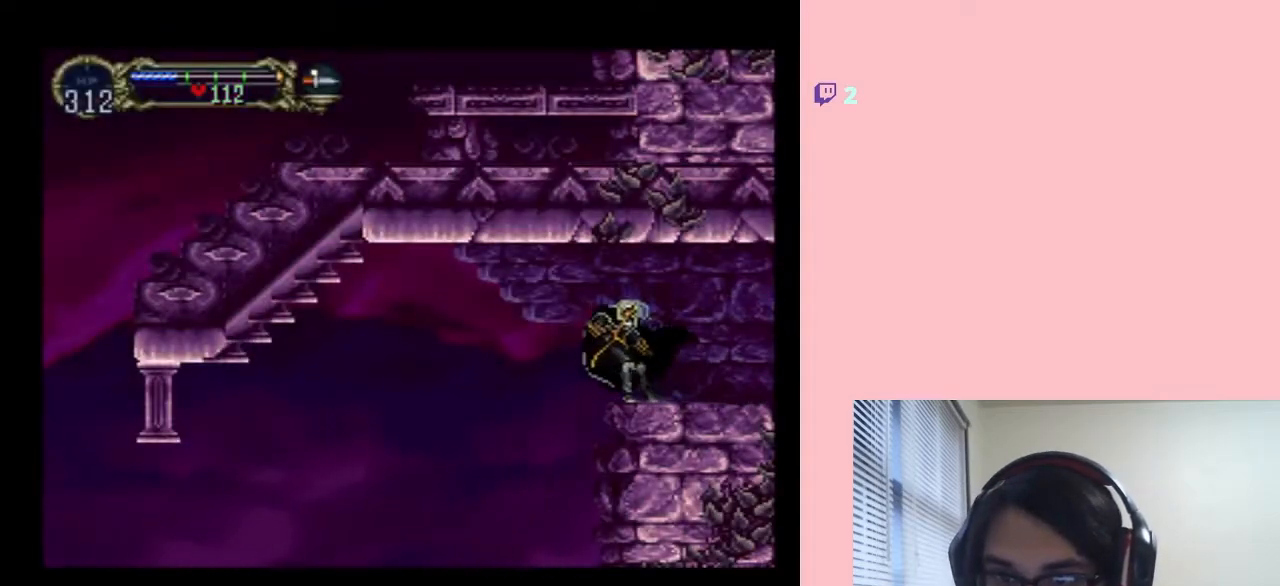
{"buttons": ["DPAD_LEFT"], "left_stick": "center", "right_stick": "center", "events": [[67, "DPAD_LEFT", "down"], [200, "B", "down"], [400, "B", "up"]]}
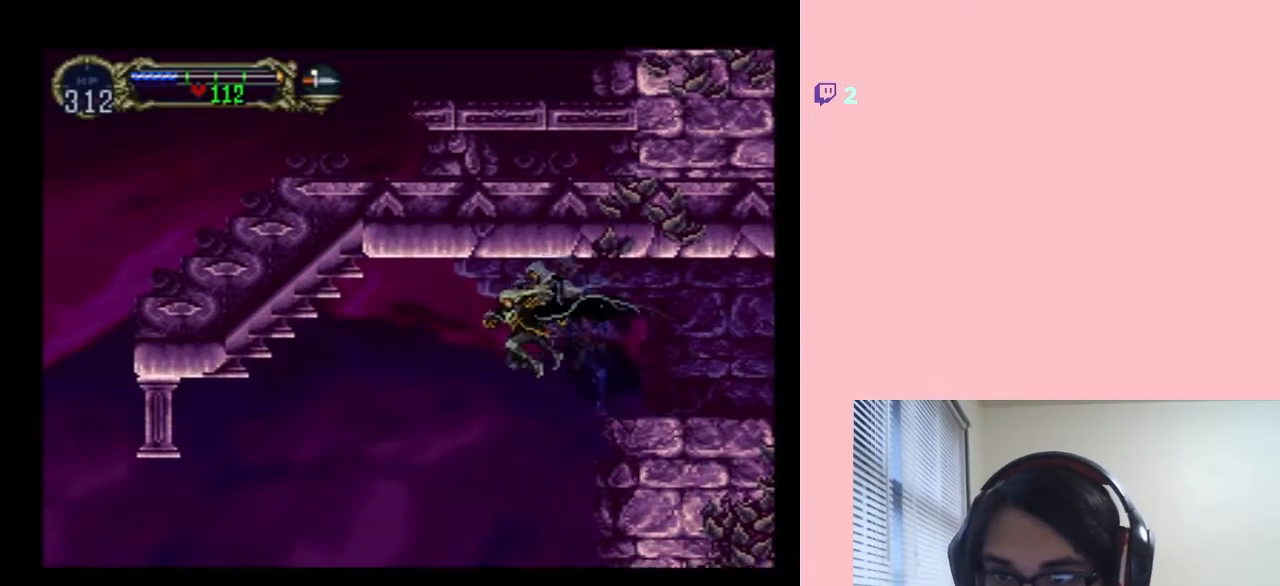
{"buttons": ["DPAD_LEFT"], "left_stick": "center", "right_stick": "center", "events": []}
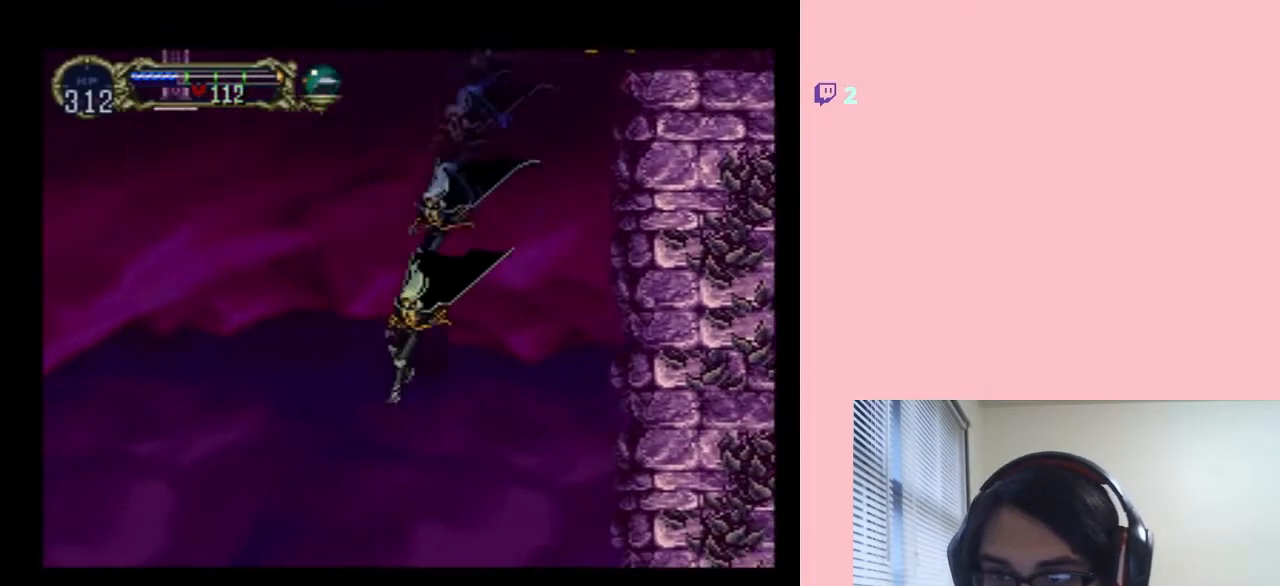
{"buttons": ["L1", "DPAD_LEFT"], "left_stick": "center", "right_stick": "center", "events": [[50, "B", "down"], [450, "B", "up"], [483, "L1", "down"]]}
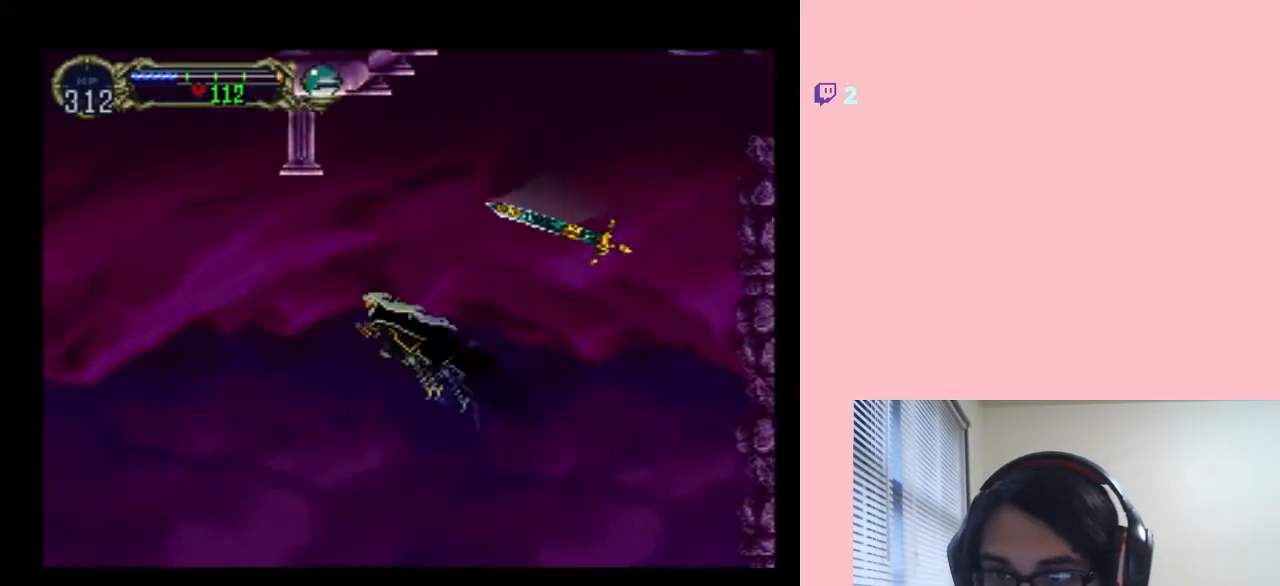
{"buttons": ["L1", "DPAD_UP", "DPAD_LEFT"], "left_stick": "center", "right_stick": "center", "events": [[17, "DPAD_UP", "down"]]}
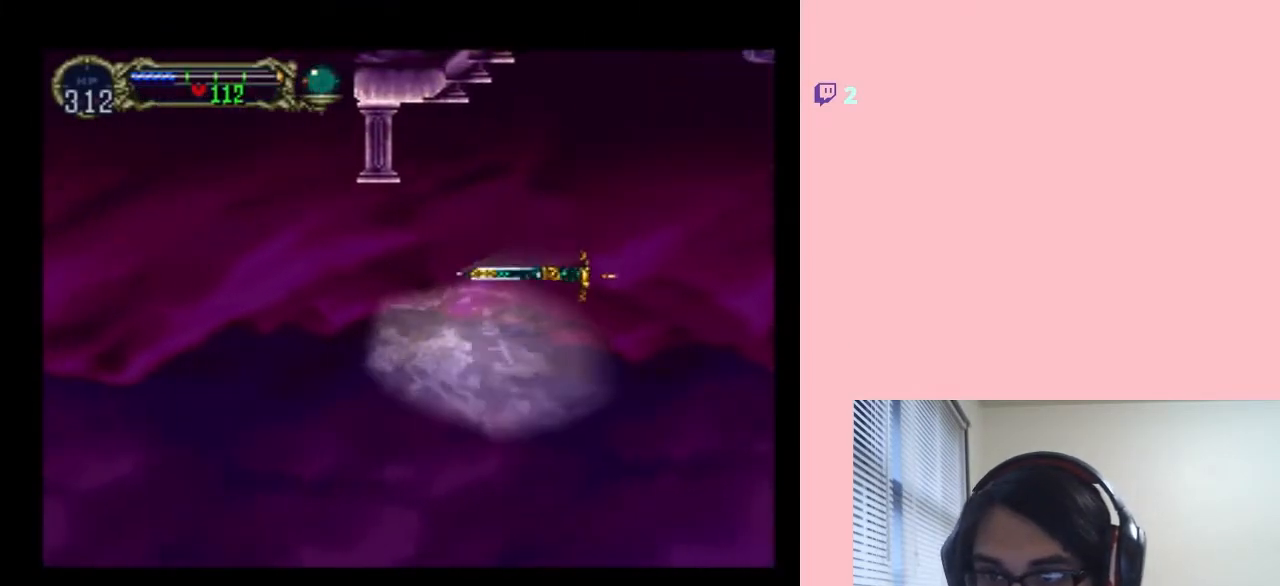
{"buttons": ["L1", "DPAD_UP", "DPAD_LEFT"], "left_stick": "center", "right_stick": "center", "events": []}
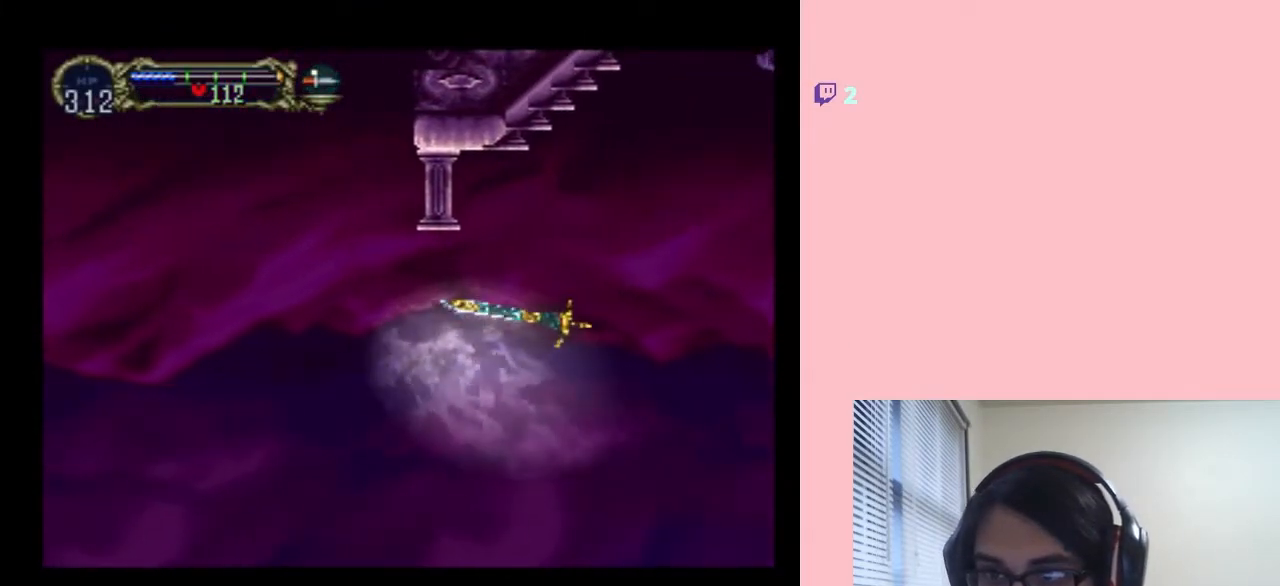
{"buttons": ["L1", "DPAD_UP", "DPAD_LEFT"], "left_stick": "center", "right_stick": "center", "events": []}
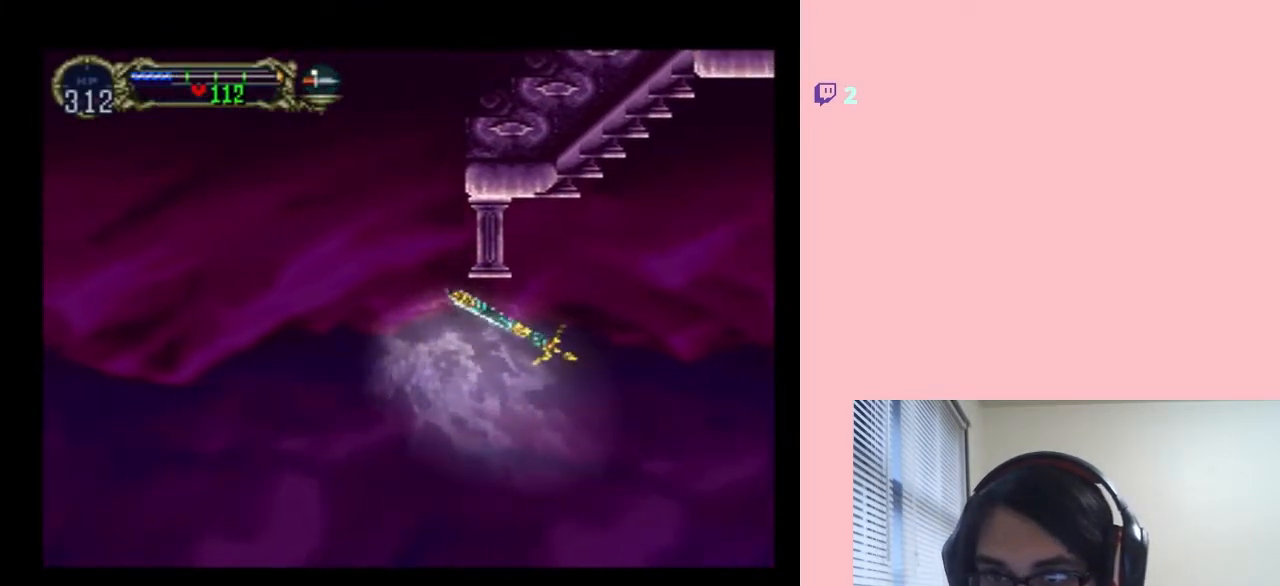
{"buttons": ["L1", "DPAD_UP"], "left_stick": "center", "right_stick": "center", "events": [[200, "DPAD_LEFT", "up"]]}
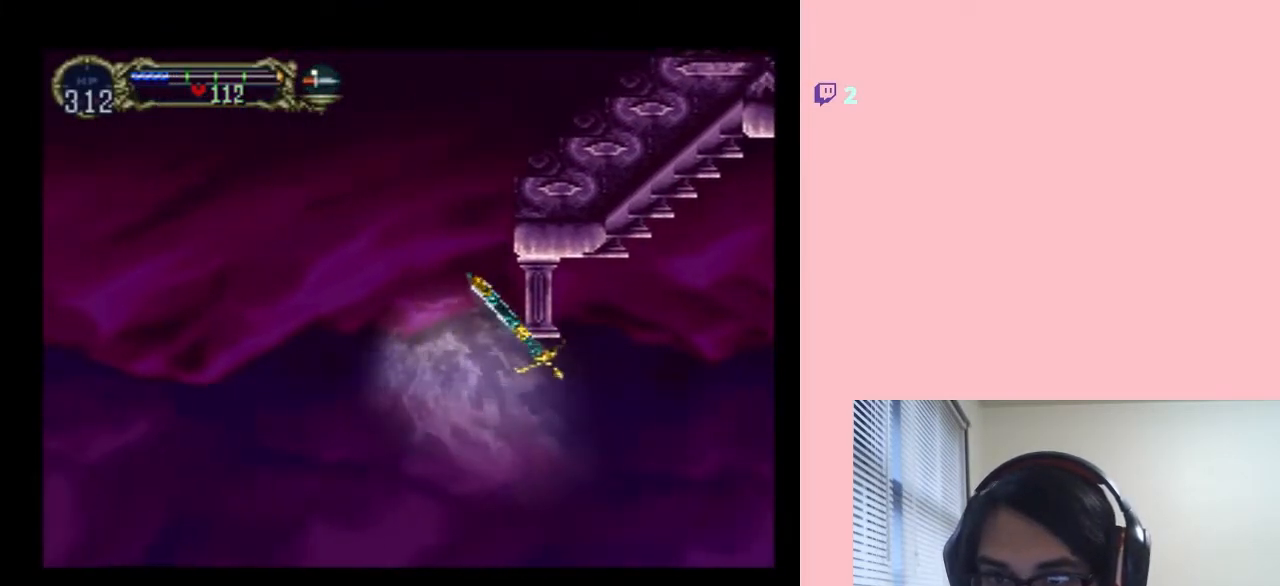
{"buttons": ["L1", "DPAD_UP"], "left_stick": "center", "right_stick": "center", "events": []}
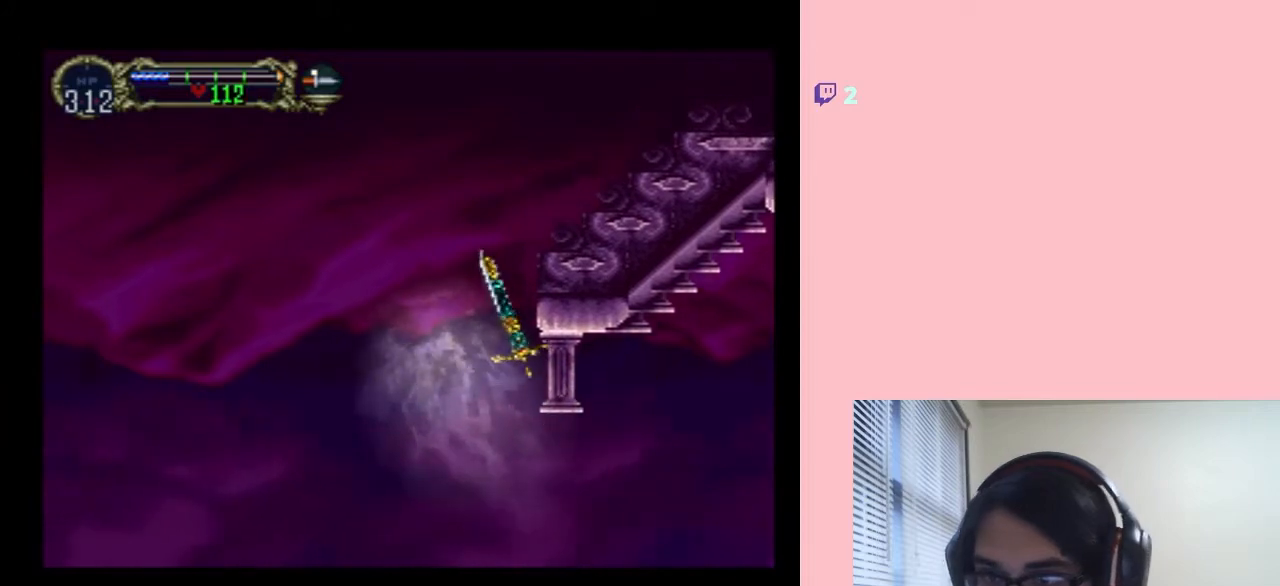
{"buttons": ["L1", "DPAD_UP", "DPAD_RIGHT"], "left_stick": "center", "right_stick": "center", "events": [[167, "DPAD_RIGHT", "down"]]}
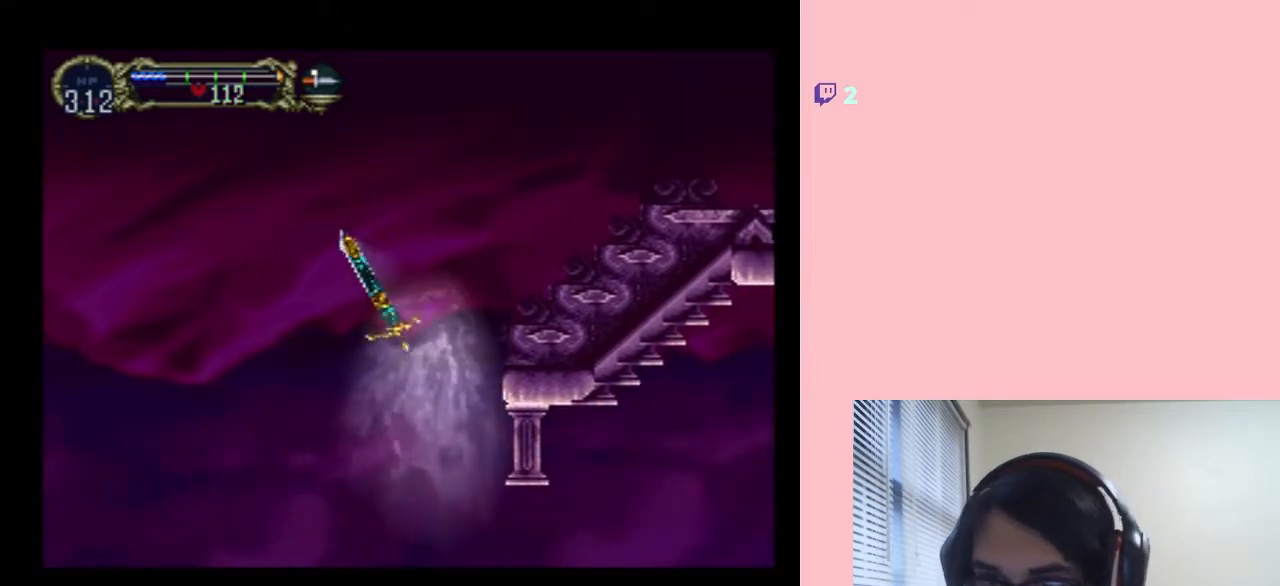
{"buttons": ["L1", "DPAD_UP", "DPAD_RIGHT"], "left_stick": "center", "right_stick": "center", "events": []}
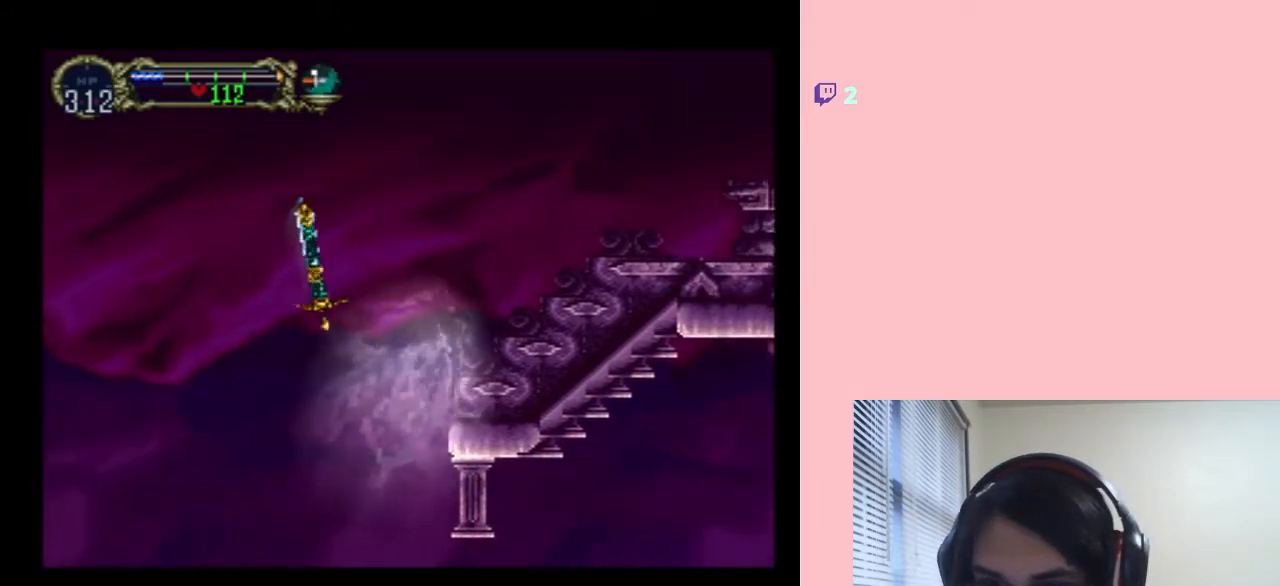
{"buttons": ["L1", "DPAD_UP", "DPAD_RIGHT"], "left_stick": "center", "right_stick": "center", "events": []}
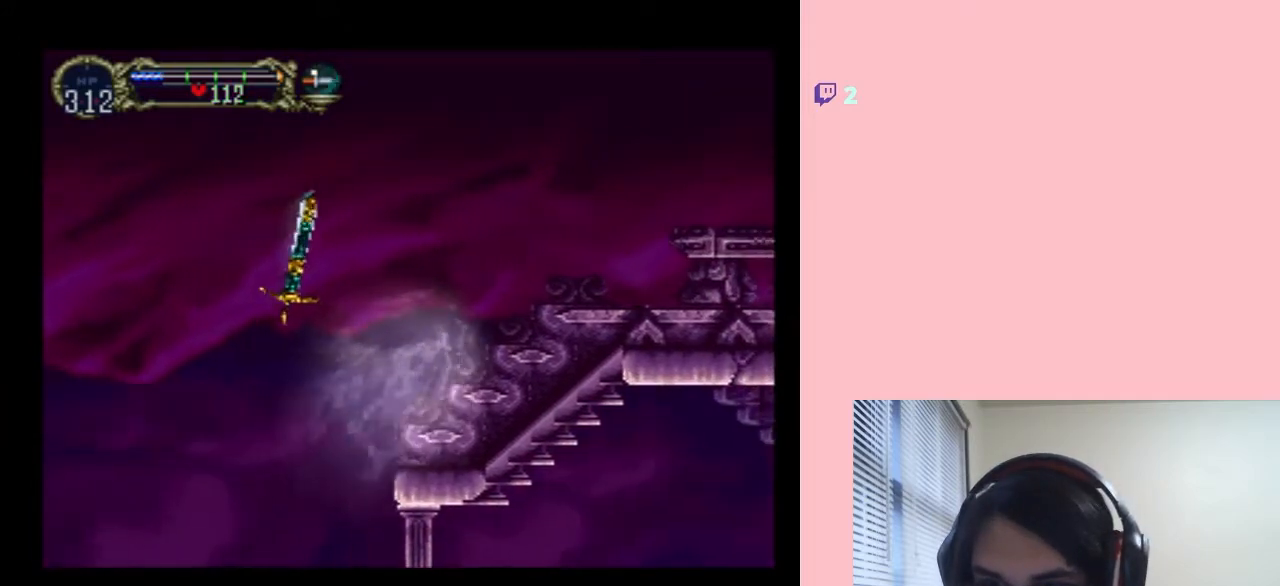
{"buttons": ["L1", "DPAD_DOWN", "DPAD_RIGHT"], "left_stick": "center", "right_stick": "center", "events": [[317, "L1", "up"], [483, "DPAD_DOWN", "down"], [483, "DPAD_UP", "up"], [483, "L1", "down"]]}
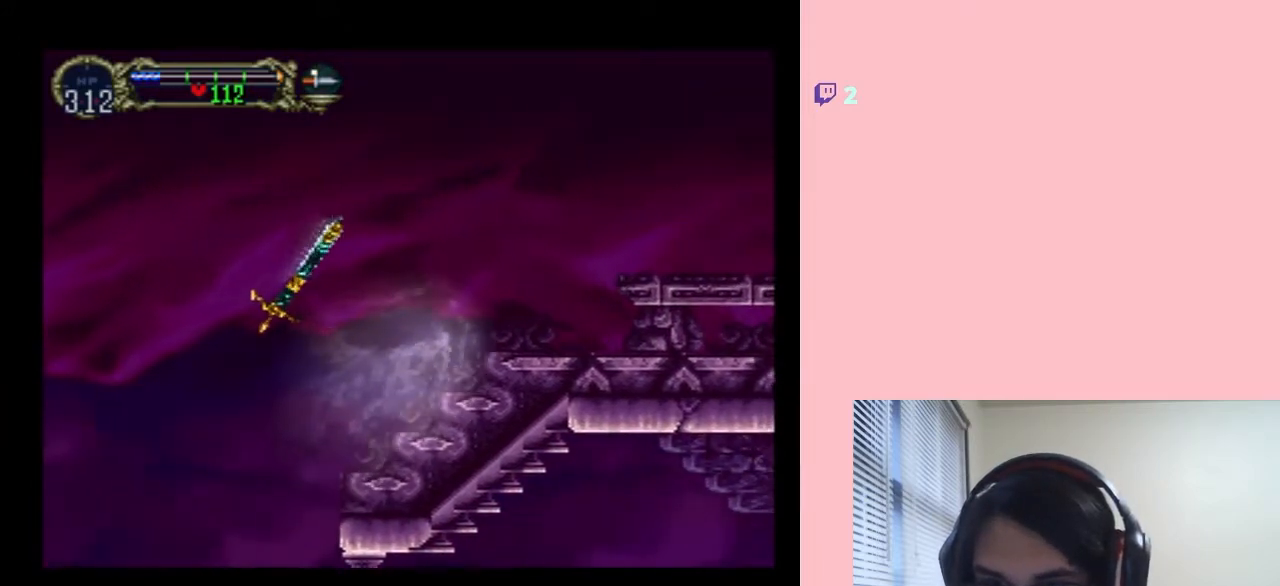
{"buttons": ["L1", "DPAD_RIGHT"], "left_stick": "center", "right_stick": "center", "events": [[100, "DPAD_RIGHT", "up"], [150, "L1", "up"], [333, "X", "down"], [417, "DPAD_DOWN", "up"], [417, "DPAD_RIGHT", "down"], [417, "L1", "down"], [483, "X", "up"]]}
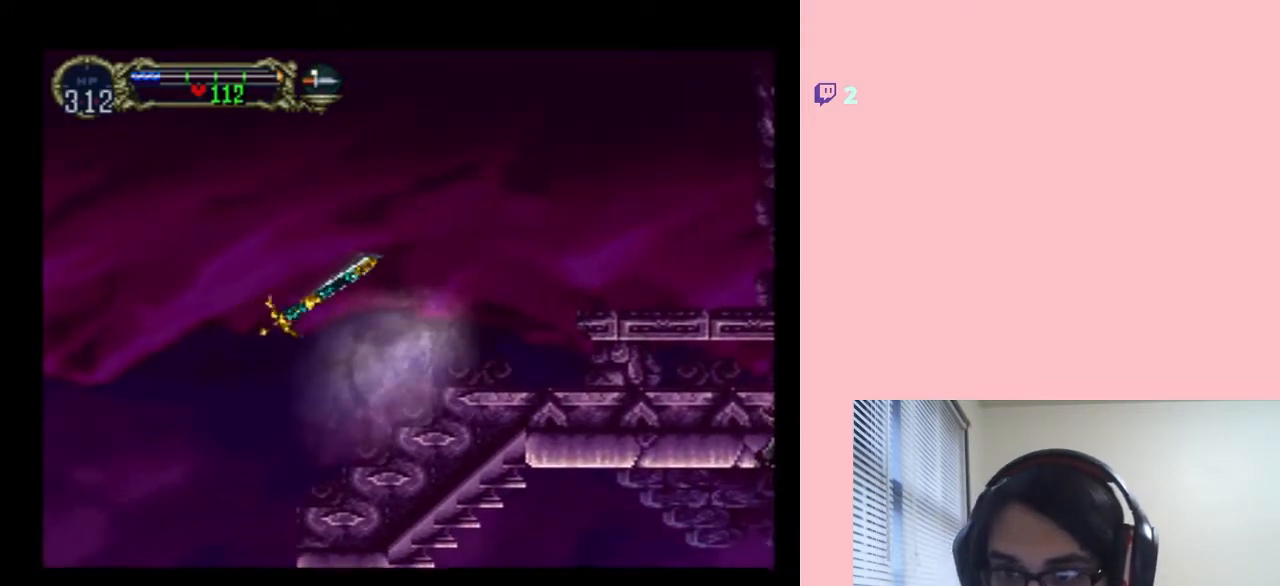
{"buttons": ["DPAD_RIGHT"], "left_stick": "center", "right_stick": "center", "events": [[83, "Y", "down"], [133, "L1", "up"], [233, "Y", "up"]]}
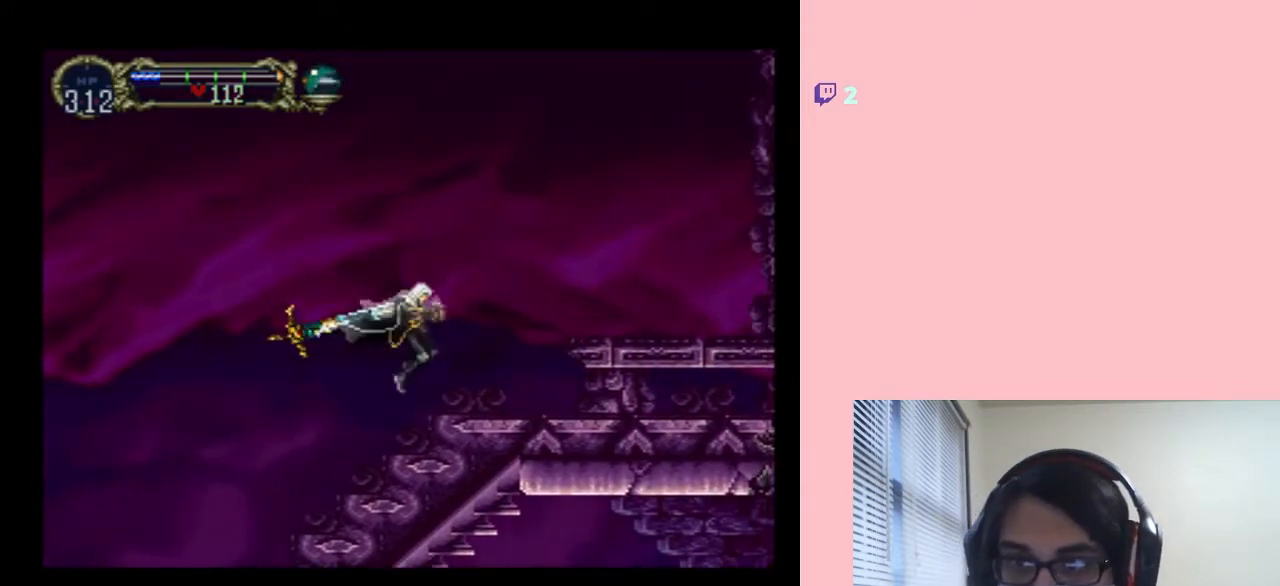
{"buttons": ["DPAD_RIGHT"], "left_stick": "center", "right_stick": "center", "events": []}
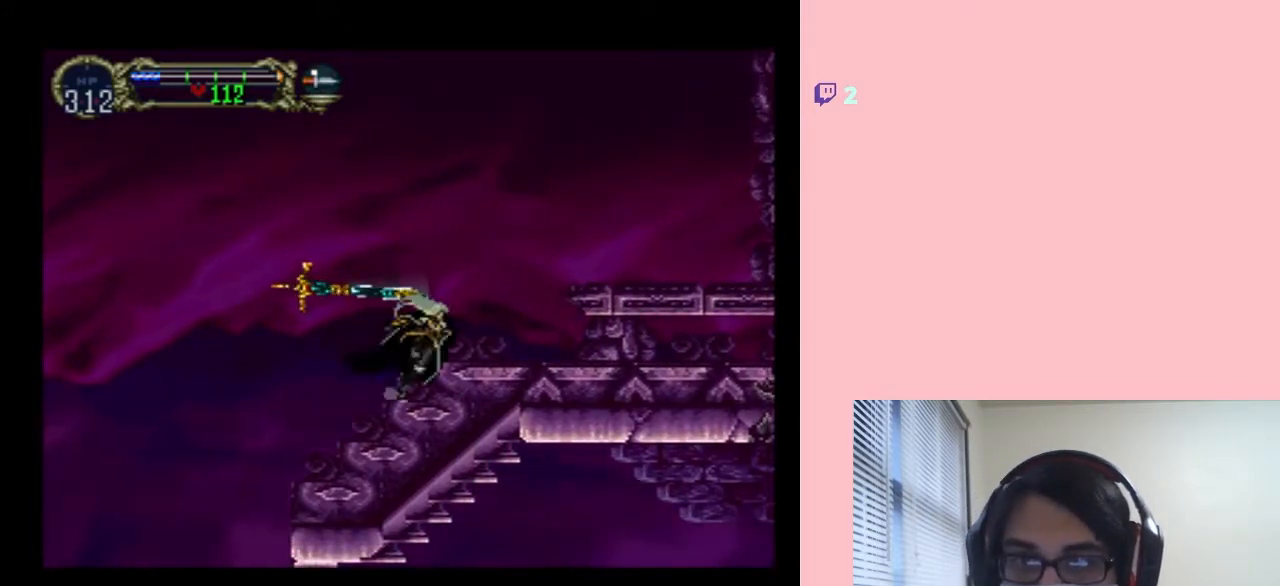
{"buttons": ["B", "DPAD_RIGHT"], "left_stick": "center", "right_stick": "center", "events": [[17, "DPAD_RIGHT", "up"], [167, "DPAD_RIGHT", "down"], [350, "B", "down"]]}
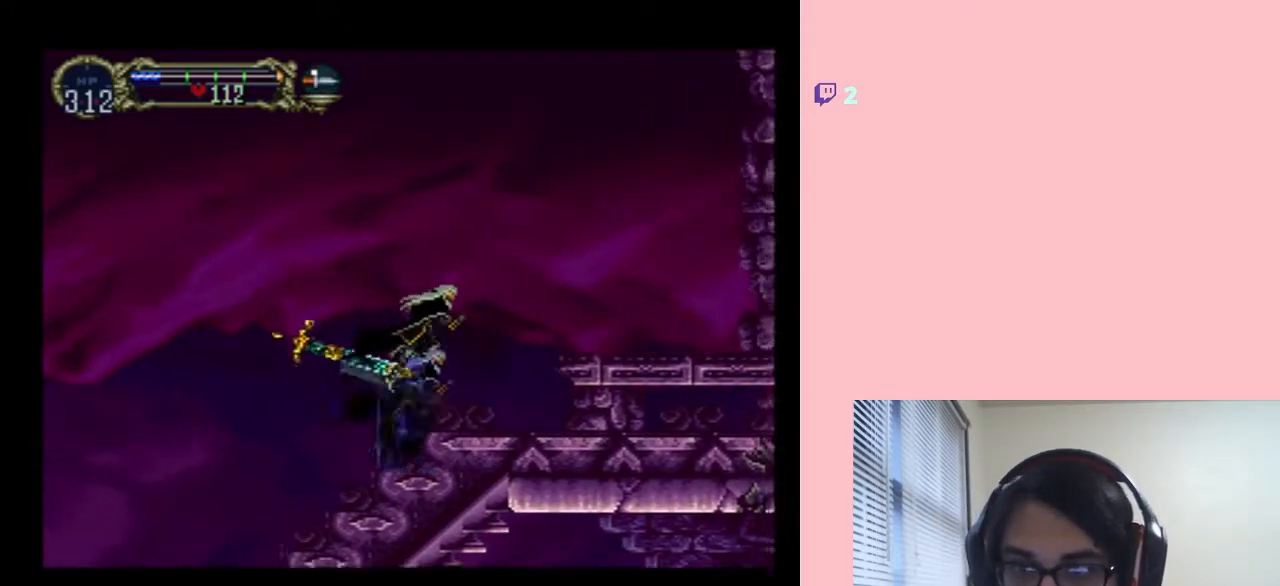
{"buttons": ["B", "DPAD_RIGHT"], "left_stick": "center", "right_stick": "center", "events": [[200, "B", "up"], [450, "B", "down"]]}
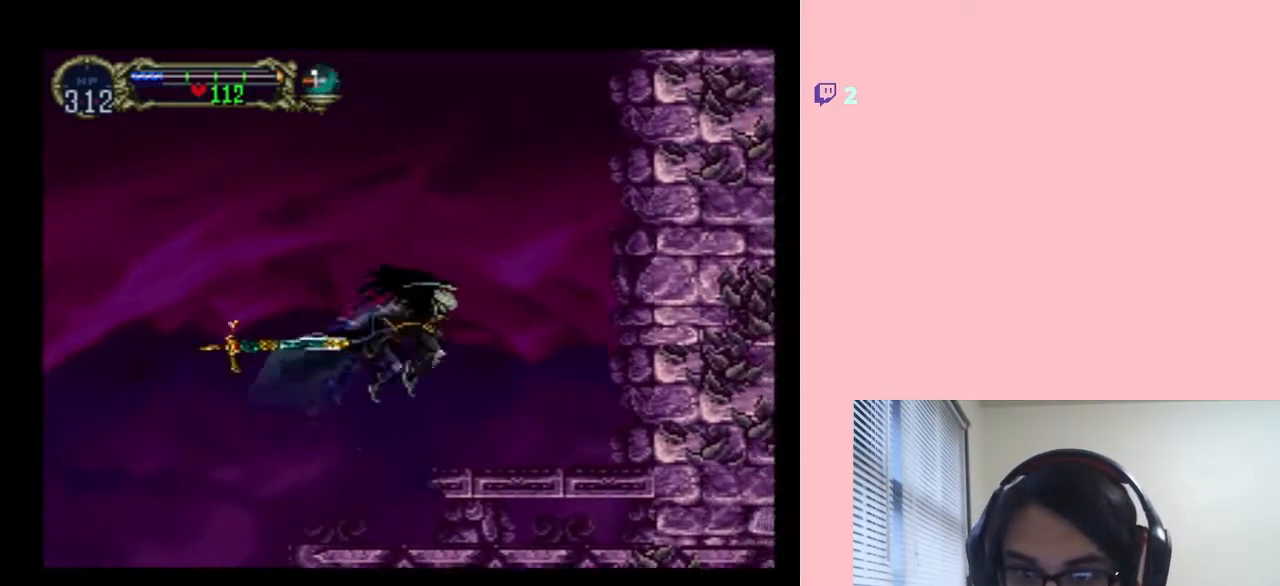
{"buttons": ["DPAD_RIGHT"], "left_stick": "center", "right_stick": "center", "events": [[83, "B", "up"]]}
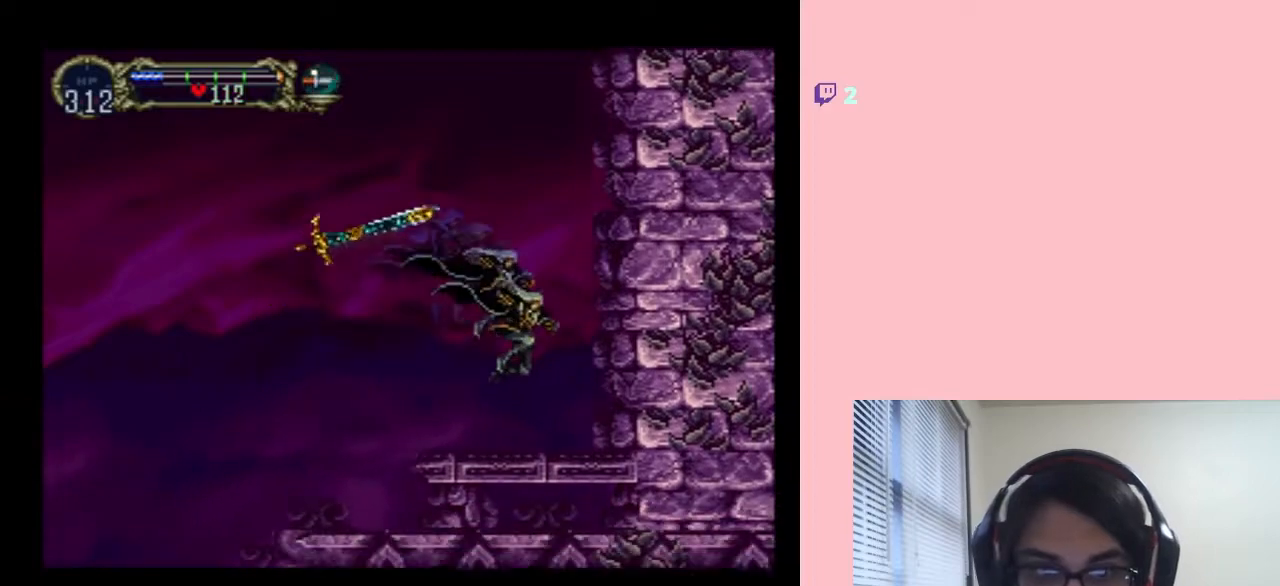
{"buttons": ["B", "DPAD_RIGHT"], "left_stick": "center", "right_stick": "center", "events": [[417, "B", "down"]]}
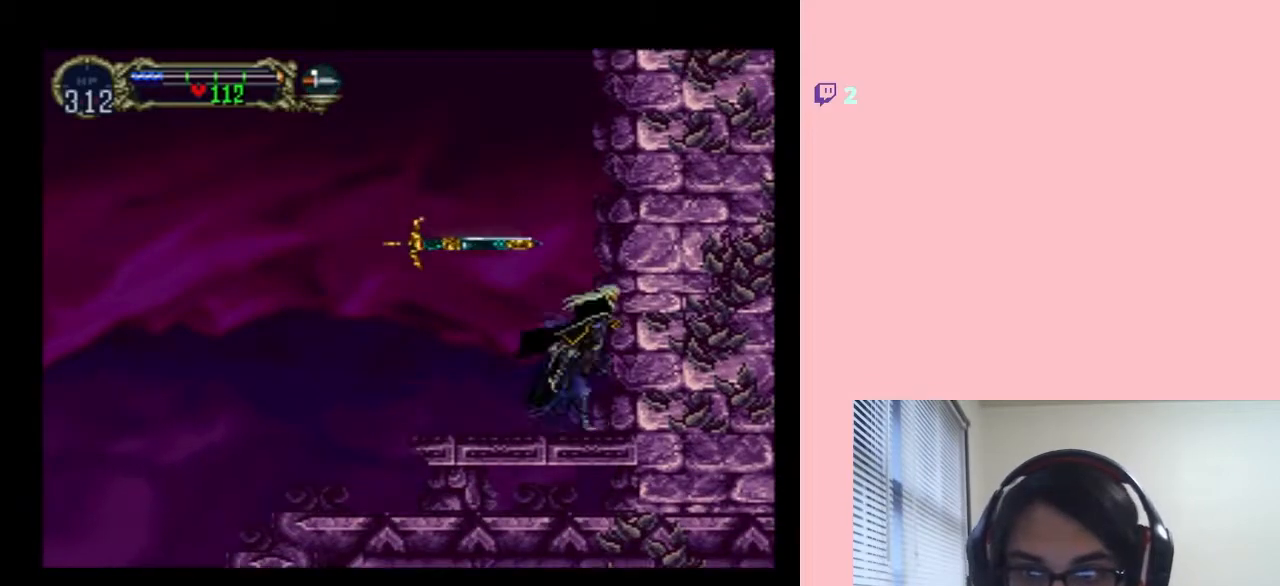
{"buttons": ["B", "DPAD_RIGHT"], "left_stick": "center", "right_stick": "center", "events": [[233, "B", "up"], [317, "B", "down"]]}
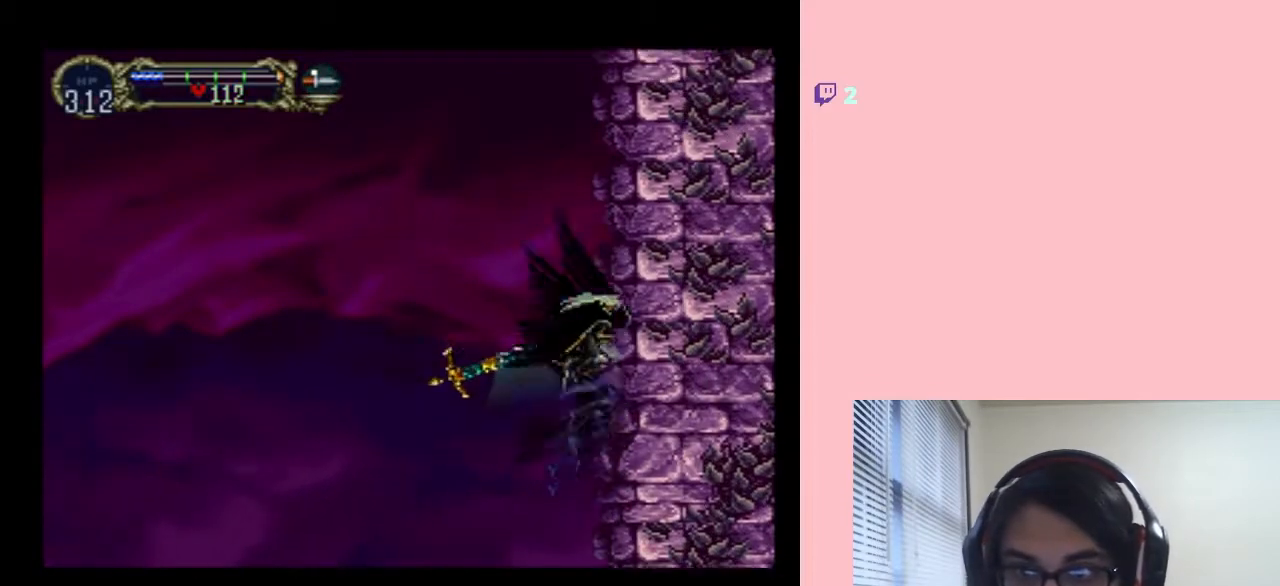
{"buttons": [], "left_stick": "center", "right_stick": "center"}
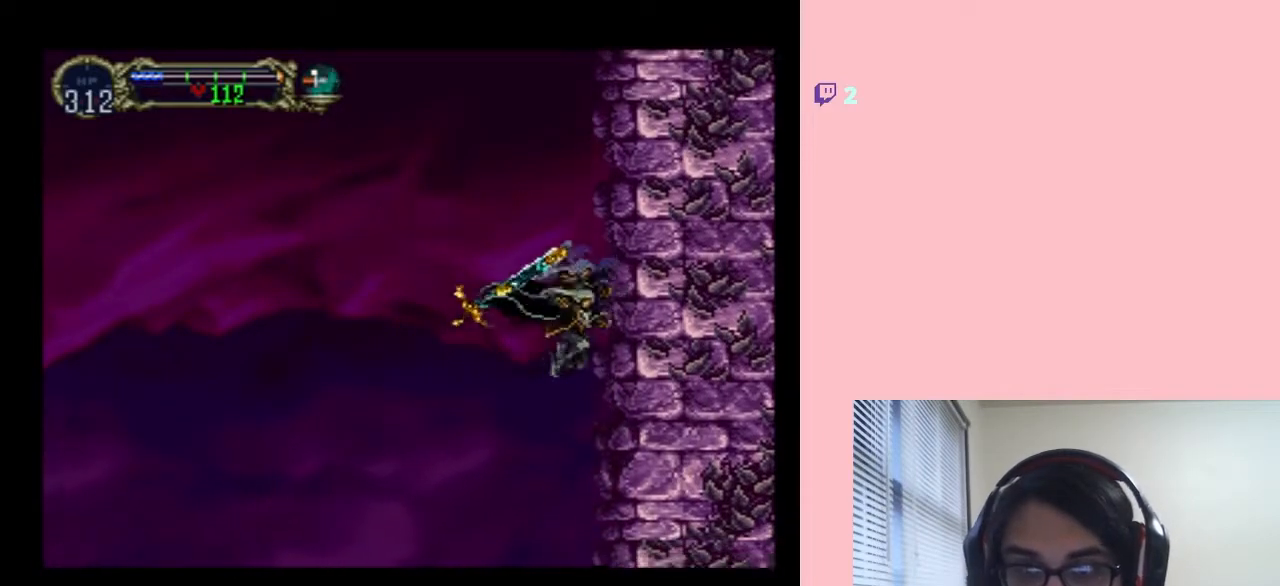
{"buttons": ["DPAD_DOWN"], "left_stick": "center", "right_stick": "center", "events": [[467, "DPAD_DOWN", "down"]]}
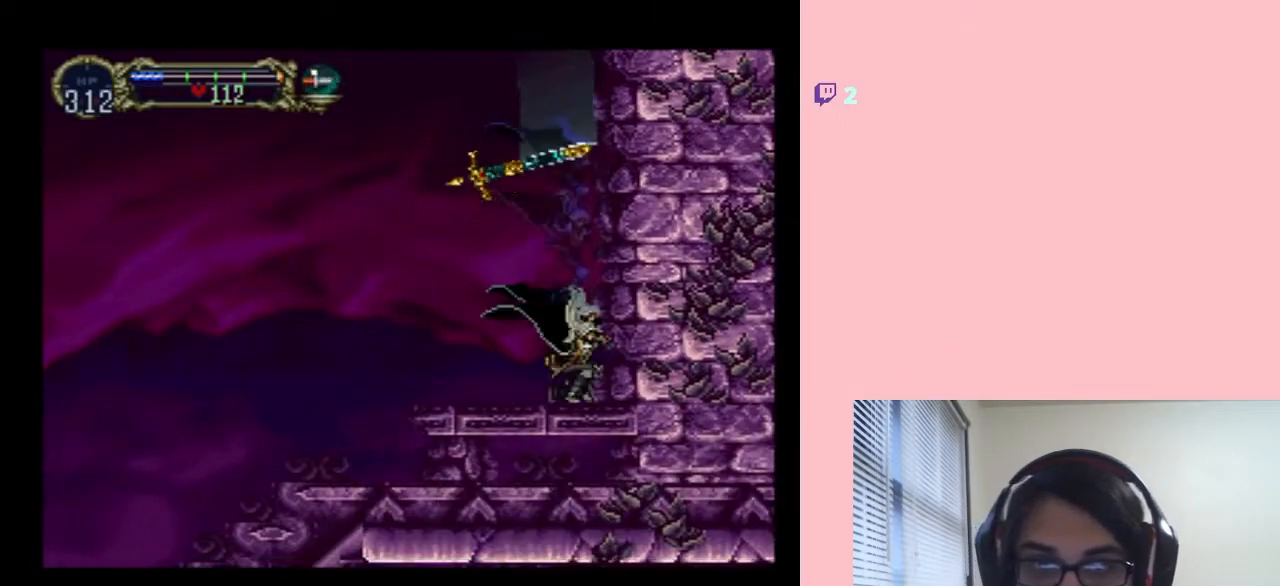
{"buttons": ["DPAD_DOWN"], "left_stick": "center", "right_stick": "center", "events": [[117, "Y", "down"], [317, "Y", "up"]]}
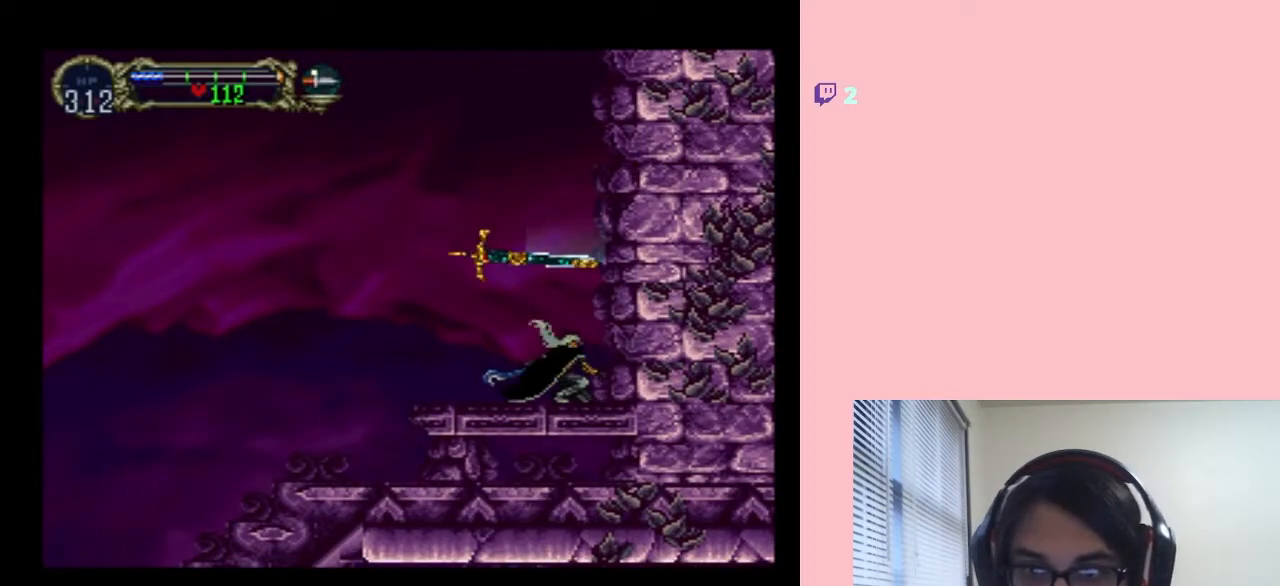
{"buttons": ["DPAD_LEFT"], "left_stick": "center", "right_stick": "center", "events": [[50, "DPAD_DOWN", "up"], [467, "DPAD_LEFT", "down"]]}
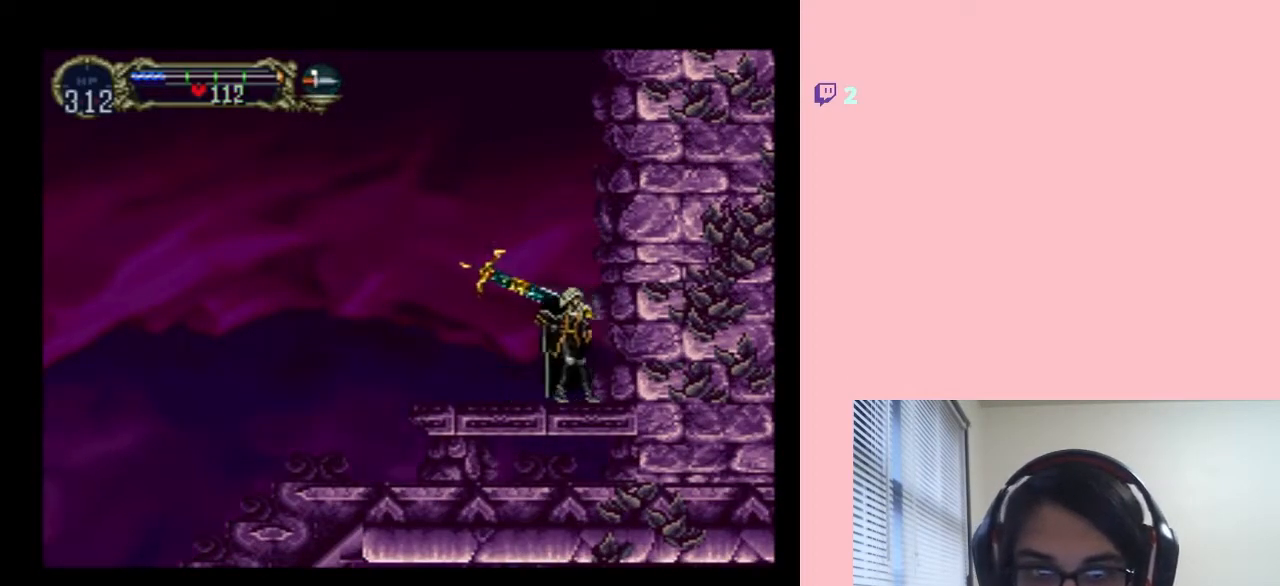
{"buttons": ["B"], "left_stick": "center", "right_stick": "center", "events": [[17, "B", "down"], [367, "B", "up"], [450, "B", "down"], [483, "DPAD_LEFT", "up"]]}
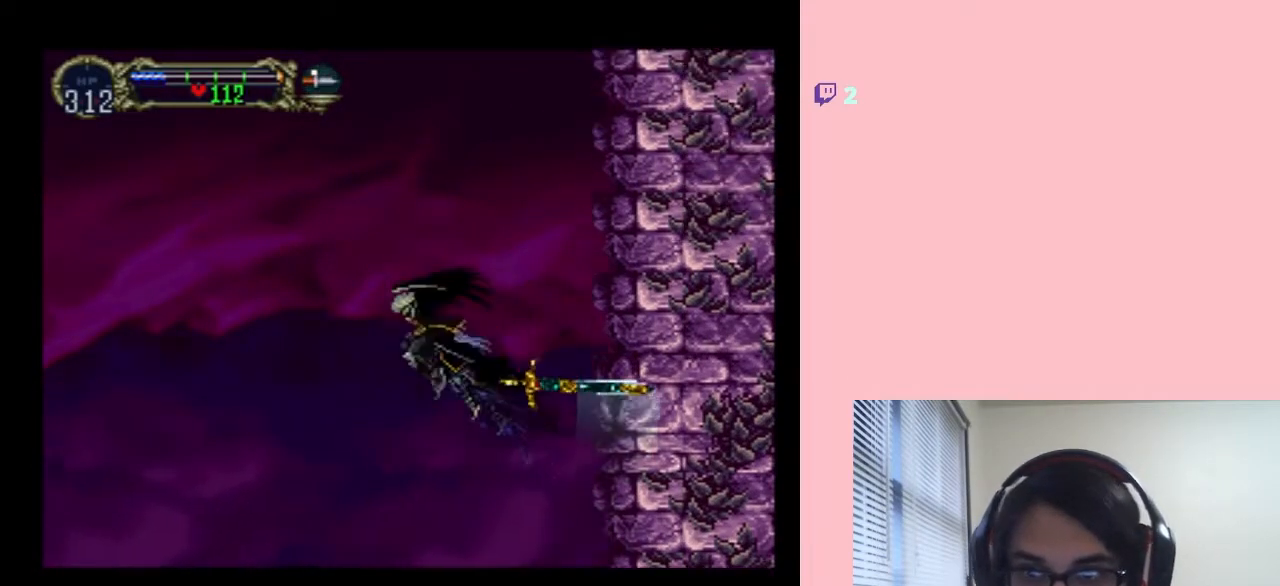
{"buttons": ["DPAD_UP", "DPAD_RIGHT"], "left_stick": "center", "right_stick": "center", "events": [[67, "DPAD_UP", "down"], [133, "DPAD_RIGHT", "down"], [267, "B", "up"], [267, "R1", "down"], [483, "R1", "up"]]}